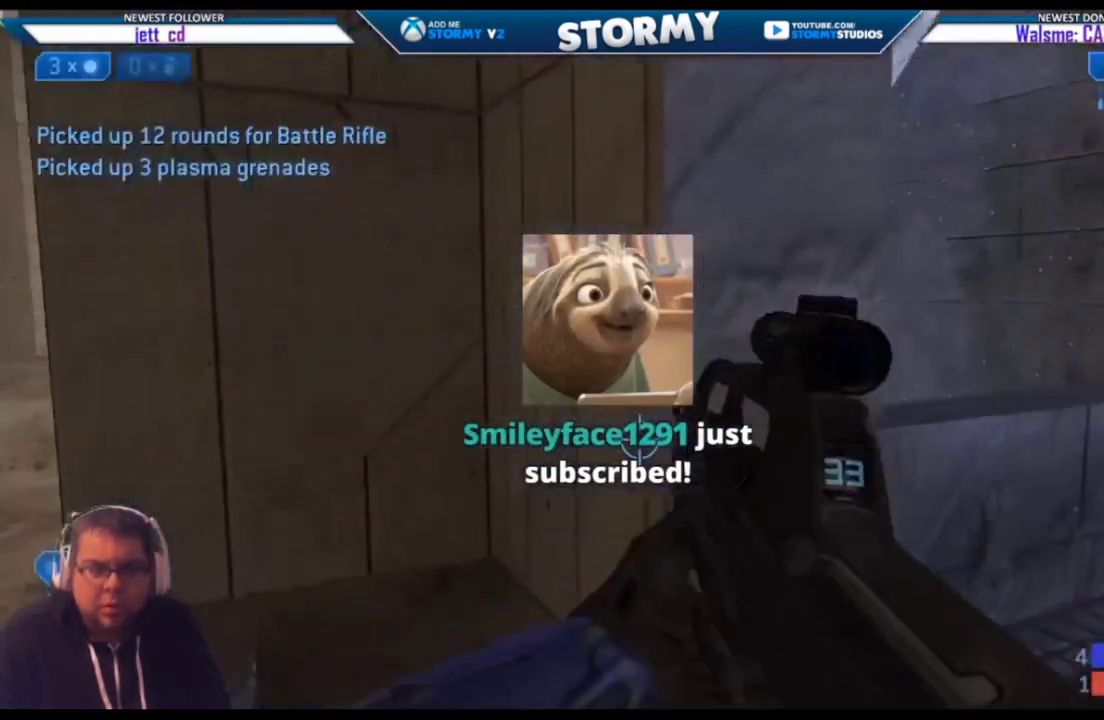
Gameplay with a controller (Xbox layout); each line is a JSON object with the inputs held at the frame after it. "events" lists button and stick changes between this image and that frame as [ms after this image, input, new state], when the widget could be followed in between.
{"buttons": [], "left_stick": "up-right", "right_stick": "up-left", "events": [[217, "left_stick", "up-right"], [267, "right_stick", "center"], [350, "right_stick", "left"], [483, "right_stick", "up-left"]]}
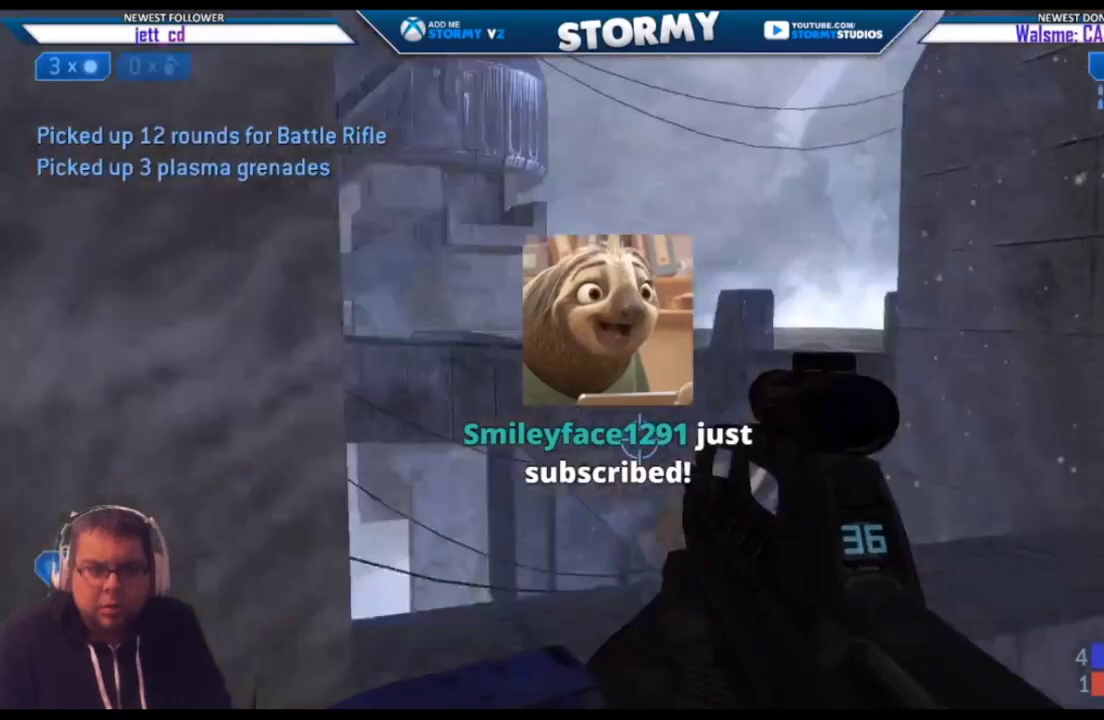
{"buttons": [], "left_stick": "center", "right_stick": "center", "events": [[117, "right_stick", "center"], [183, "left_stick", "center"]]}
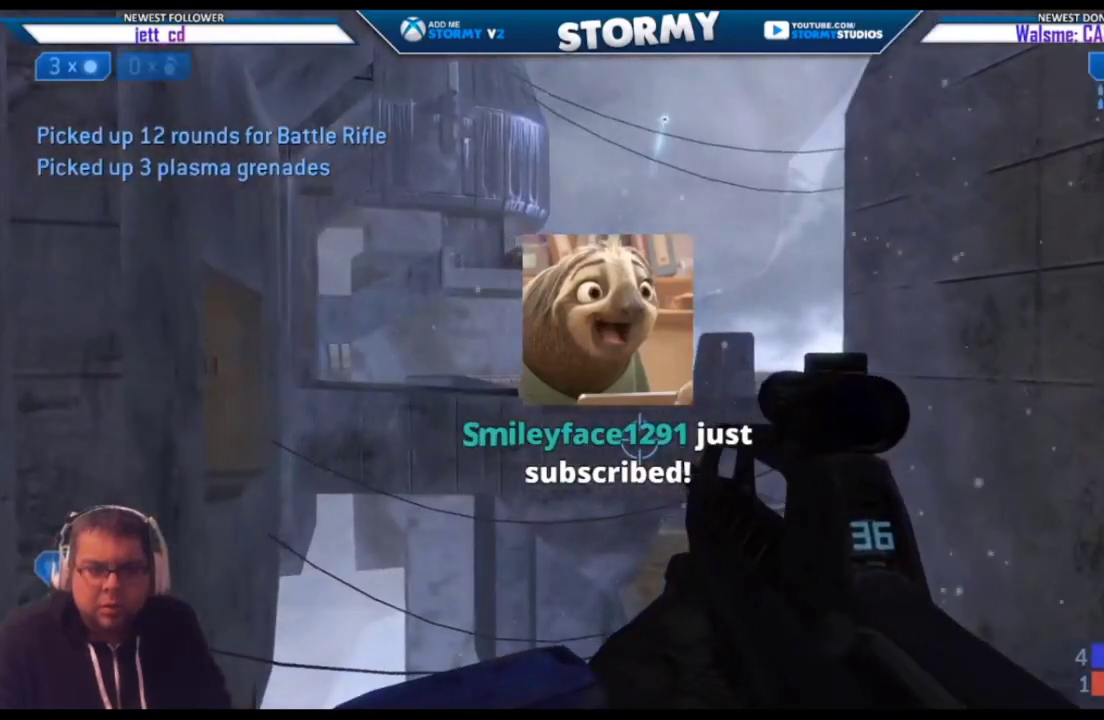
{"buttons": [], "left_stick": "down", "right_stick": "right", "events": [[117, "left_stick", "down-left"], [117, "right_stick", "right"], [467, "left_stick", "down"]]}
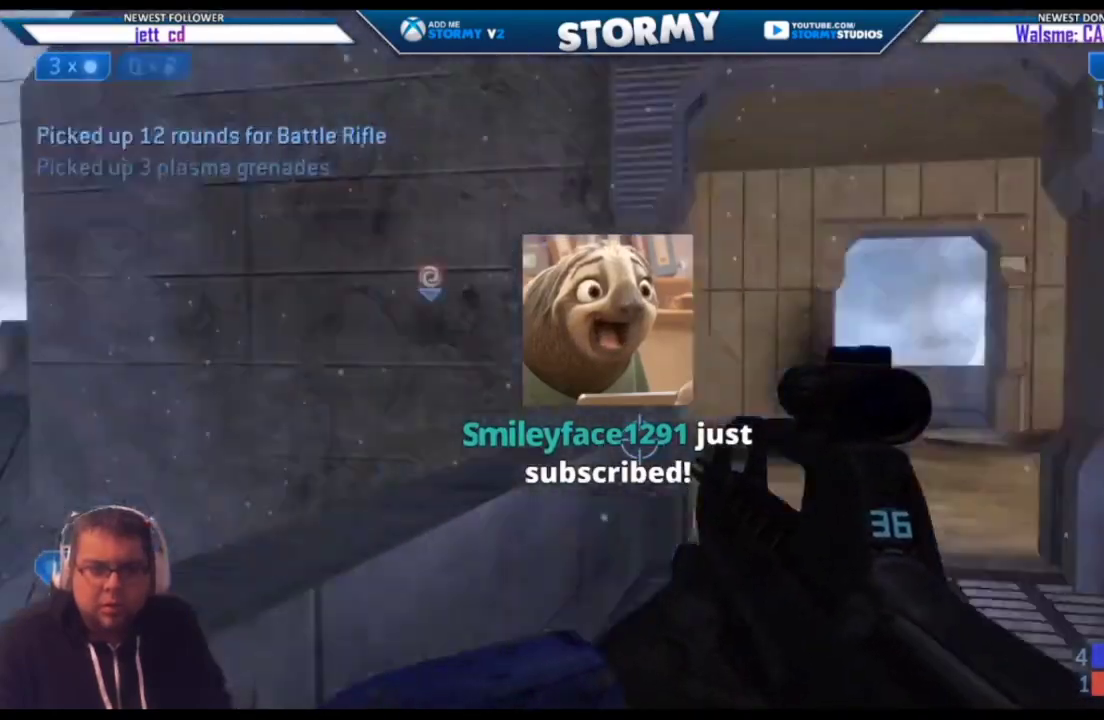
{"buttons": [], "left_stick": "up-right", "right_stick": "up", "events": [[17, "left_stick", "down-right"], [267, "left_stick", "up-right"], [450, "right_stick", "up"]]}
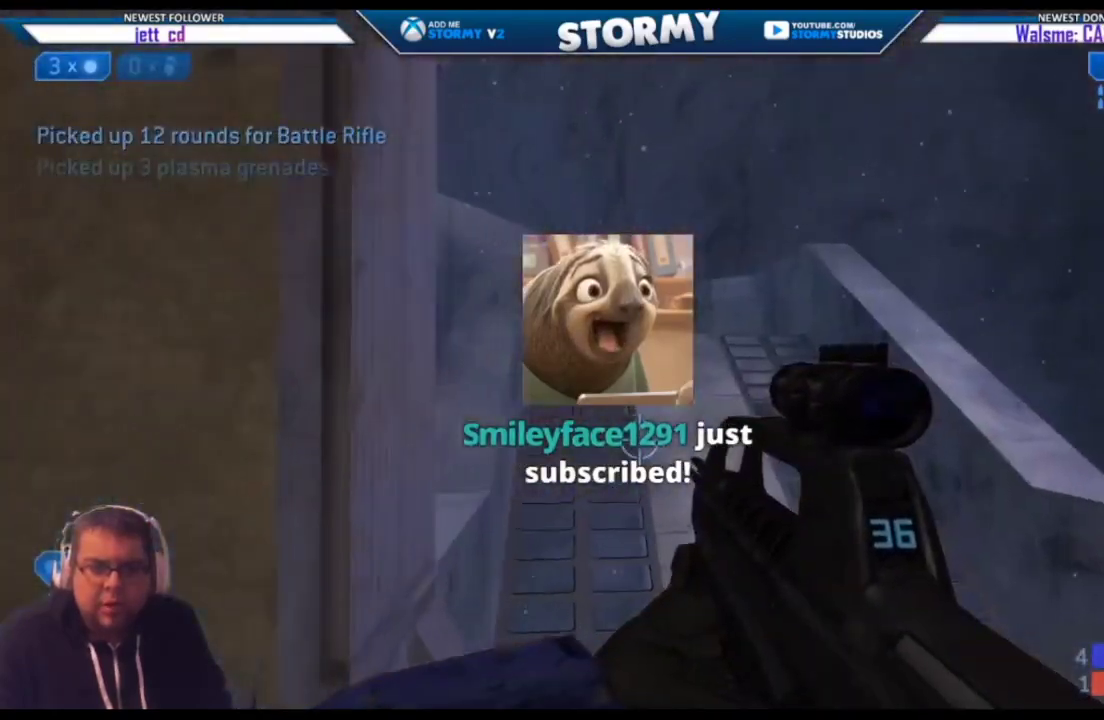
{"buttons": [], "left_stick": "right", "right_stick": "up-left", "events": [[17, "right_stick", "center"], [167, "right_stick", "left"], [233, "right_stick", "up-left"], [300, "left_stick", "right"]]}
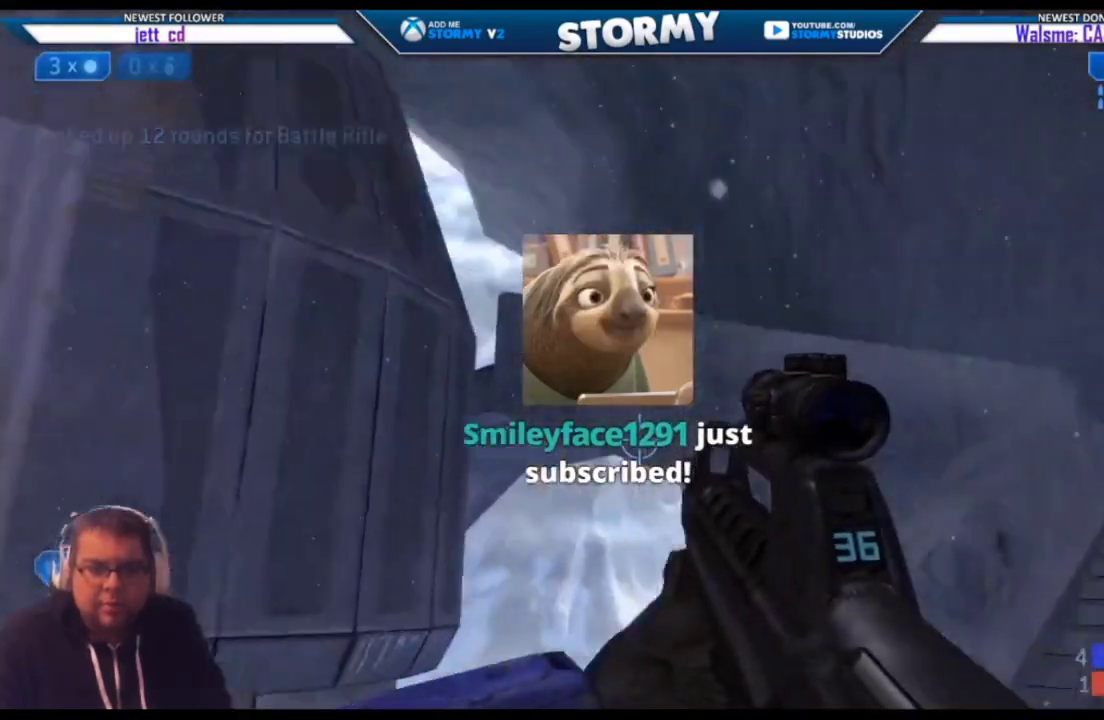
{"buttons": [], "left_stick": "down-right", "right_stick": "down-left", "events": [[50, "right_stick", "left"], [267, "left_stick", "down-right"], [283, "right_stick", "down-left"]]}
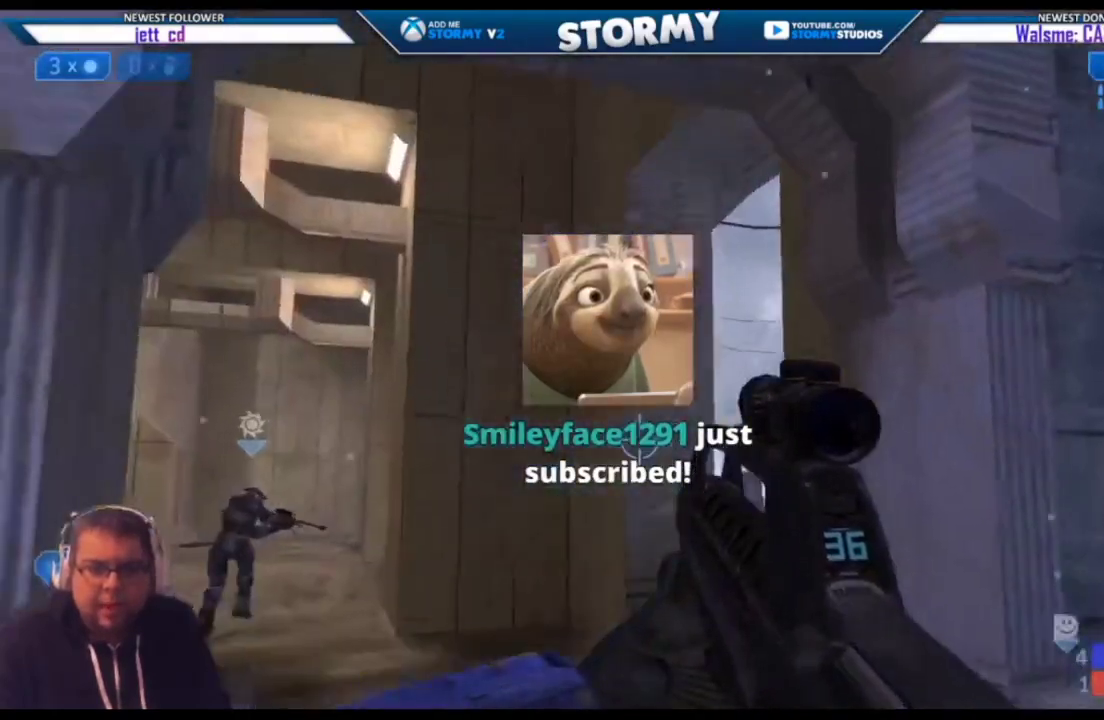
{"buttons": [], "left_stick": "down-right", "right_stick": "right", "events": [[100, "right_stick", "center"], [267, "right_stick", "right"]]}
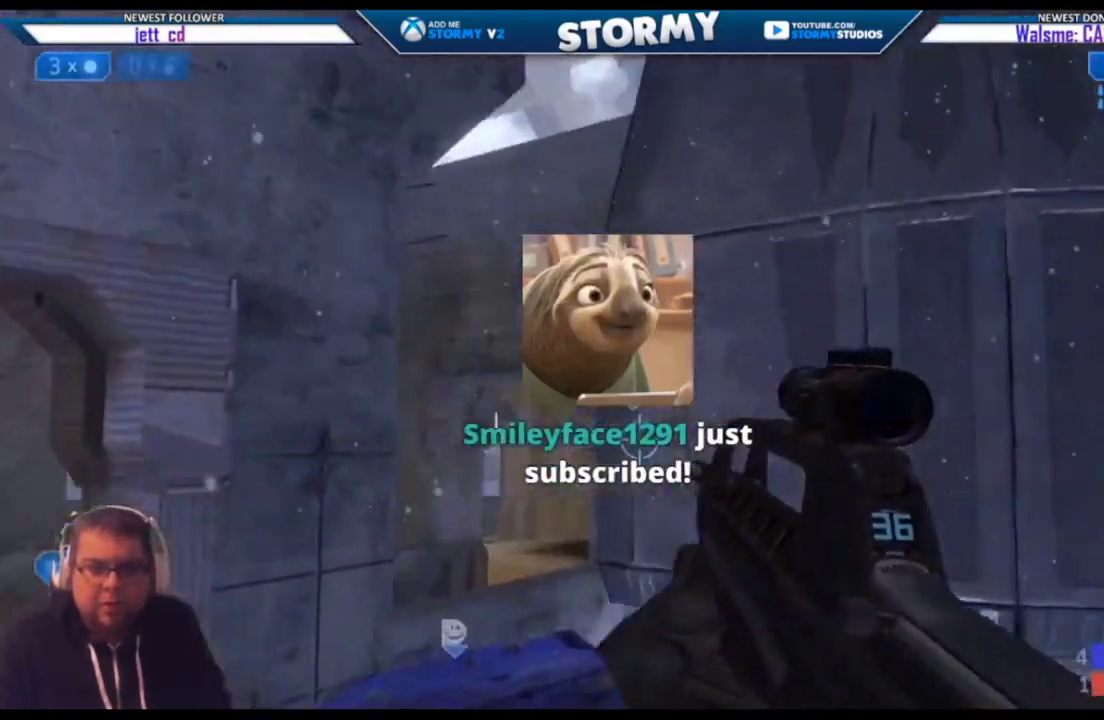
{"buttons": [], "left_stick": "right", "right_stick": "left", "events": [[17, "left_stick", "right"], [67, "right_stick", "center"], [283, "right_stick", "left"]]}
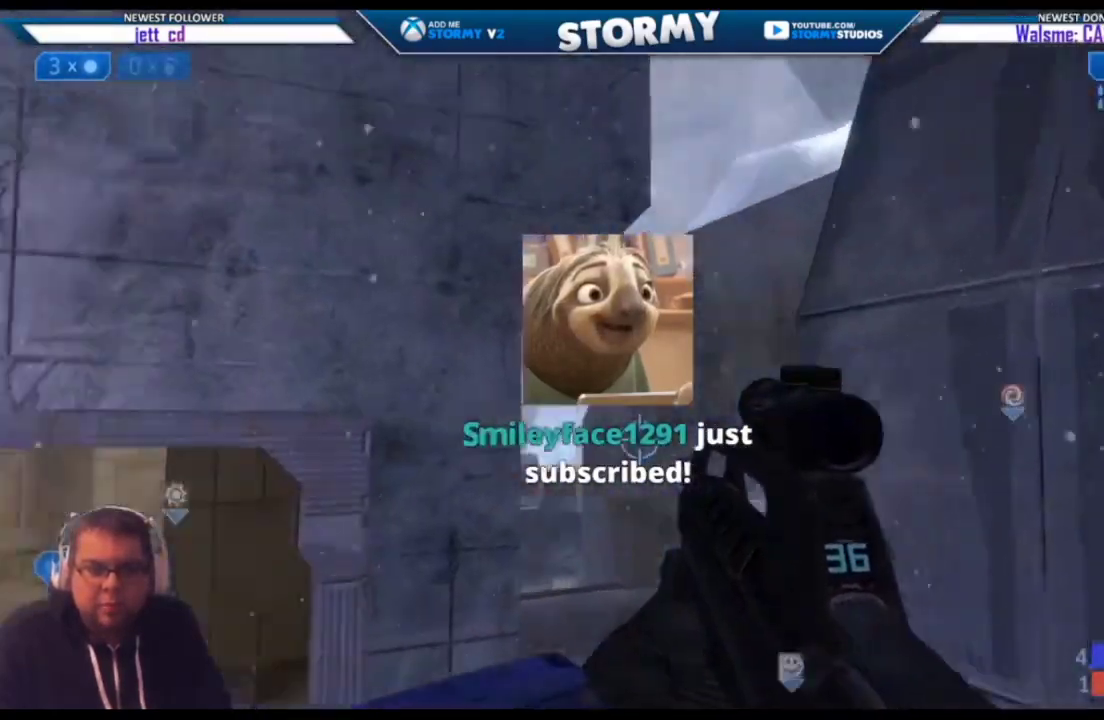
{"buttons": [], "left_stick": "right", "right_stick": "center", "events": [[83, "R3", "down"], [83, "right_stick", "down-left"], [183, "R3", "up"], [183, "right_stick", "center"], [250, "right_stick", "left"], [400, "right_stick", "up"], [467, "right_stick", "center"]]}
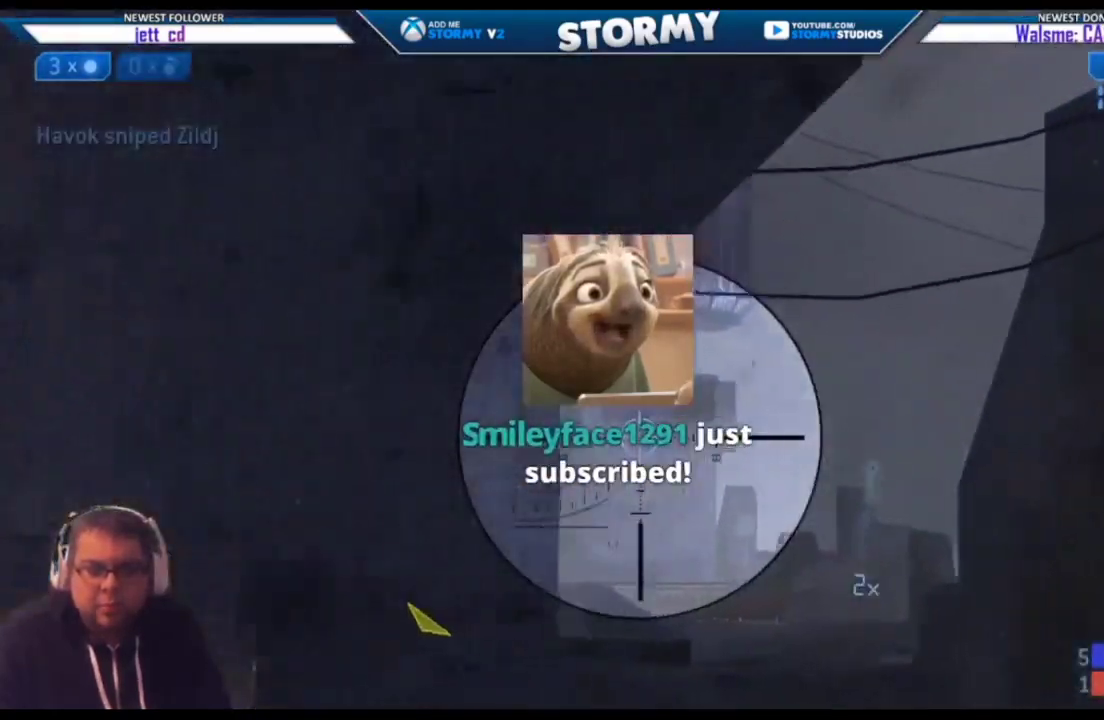
{"buttons": [], "left_stick": "down-left", "right_stick": "down-right", "events": [[133, "right_stick", "down-left"], [300, "right_stick", "center"], [333, "left_stick", "center"], [383, "right_stick", "down-right"], [500, "left_stick", "down-left"]]}
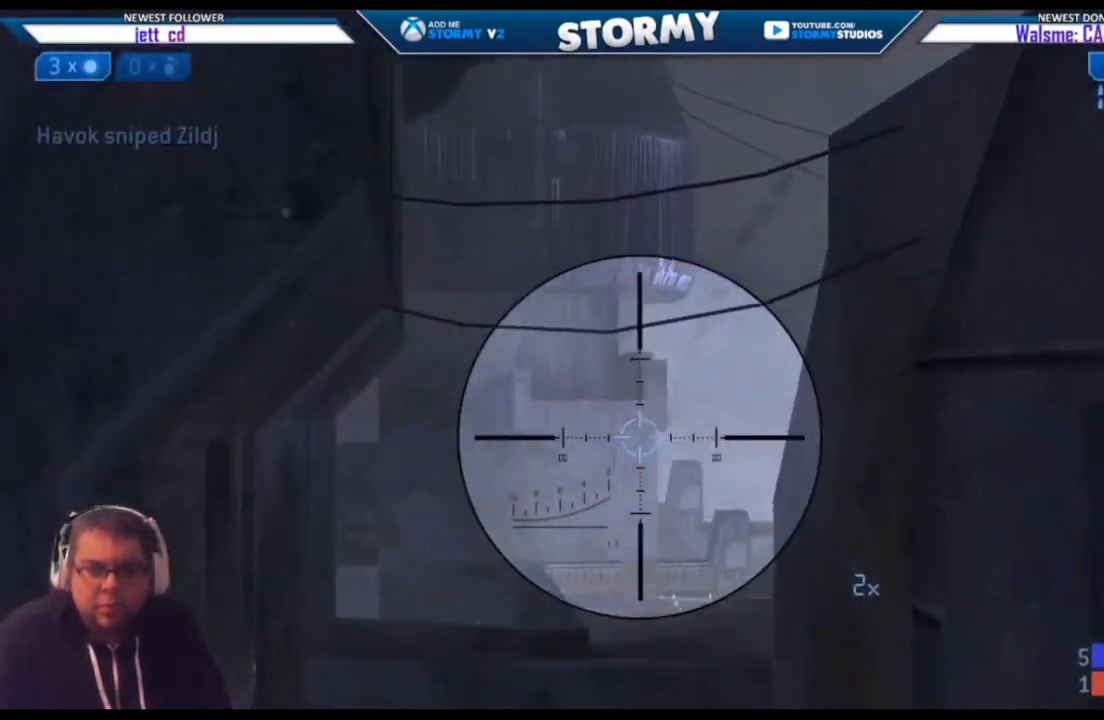
{"buttons": [], "left_stick": "center", "right_stick": "right", "events": [[333, "right_stick", "right"], [383, "left_stick", "center"]]}
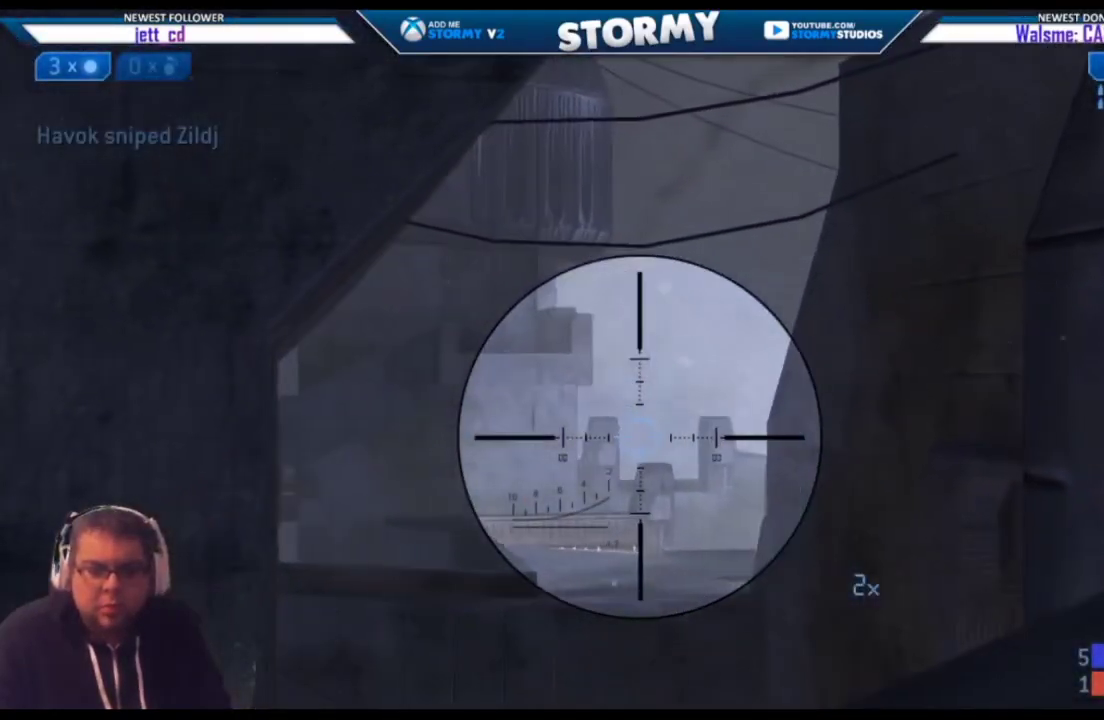
{"buttons": [], "left_stick": "center", "right_stick": "center", "events": [[83, "left_stick", "left"], [83, "right_stick", "center"], [300, "left_stick", "center"]]}
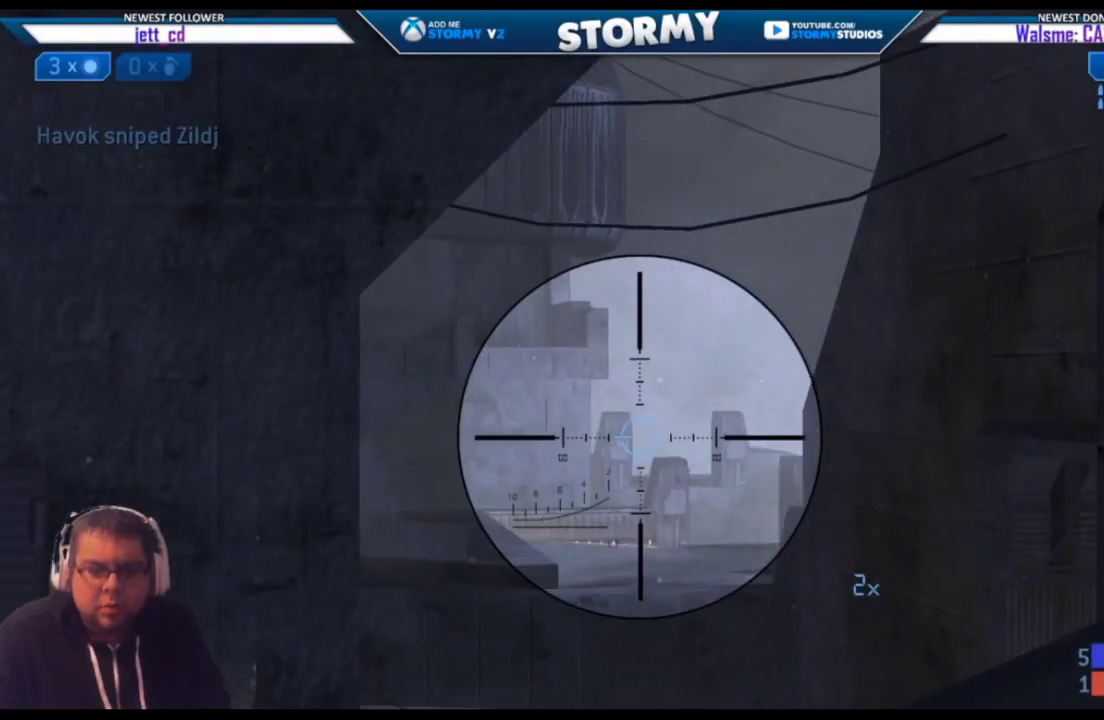
{"buttons": ["R3"], "left_stick": "left", "right_stick": "right", "events": [[250, "left_stick", "left"], [383, "right_stick", "down-right"], [450, "R3", "down"], [450, "right_stick", "right"]]}
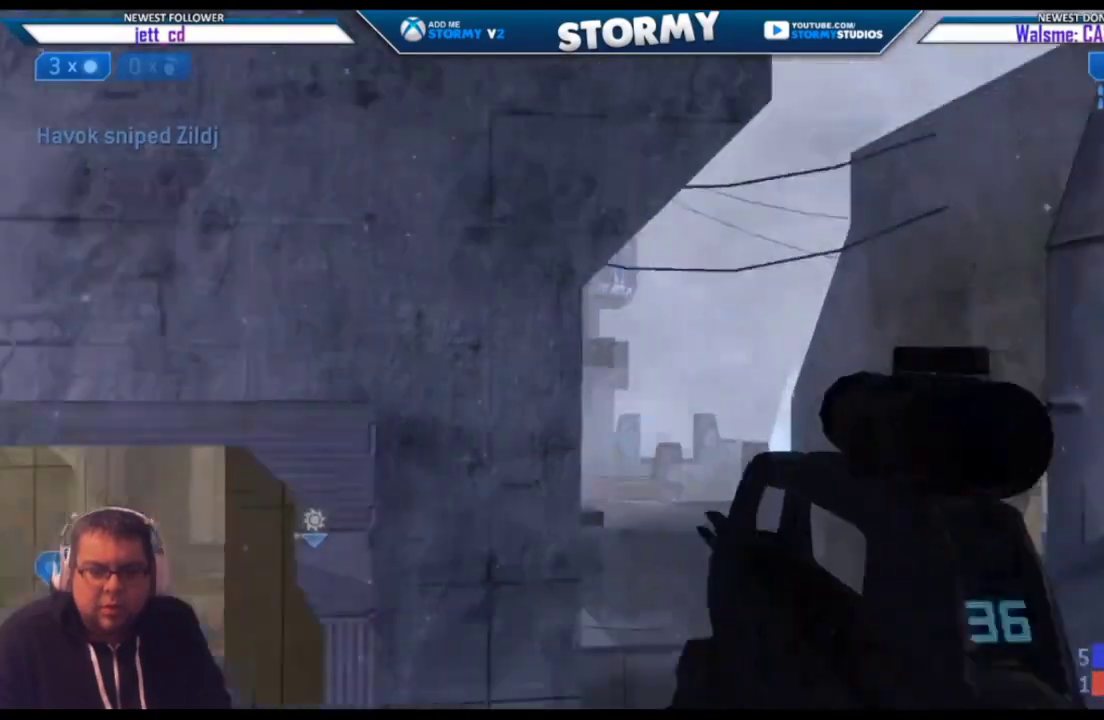
{"buttons": [], "left_stick": "center", "right_stick": "down-right", "events": [[17, "left_stick", "center"], [83, "R3", "up"], [117, "right_stick", "center"], [150, "SELECT", "down"], [417, "SELECT", "up"], [417, "right_stick", "down-right"]]}
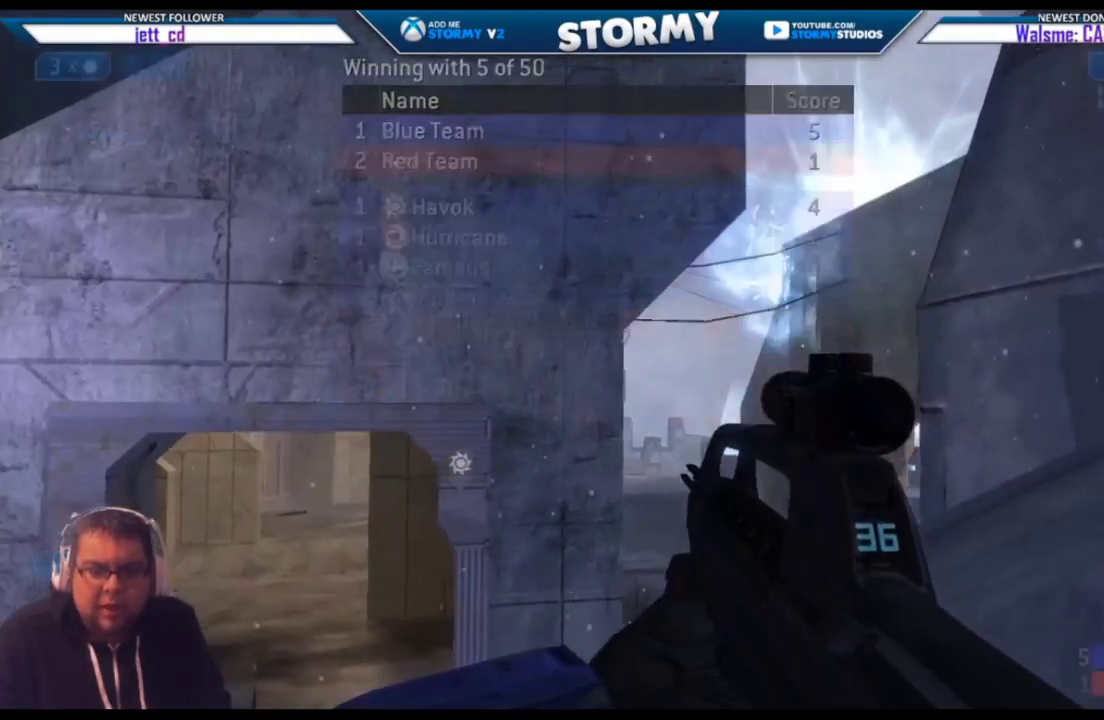
{"buttons": [], "left_stick": "up-left", "right_stick": "down-right", "events": [[200, "left_stick", "left"], [200, "right_stick", "center"], [317, "right_stick", "down-right"], [350, "left_stick", "up-left"]]}
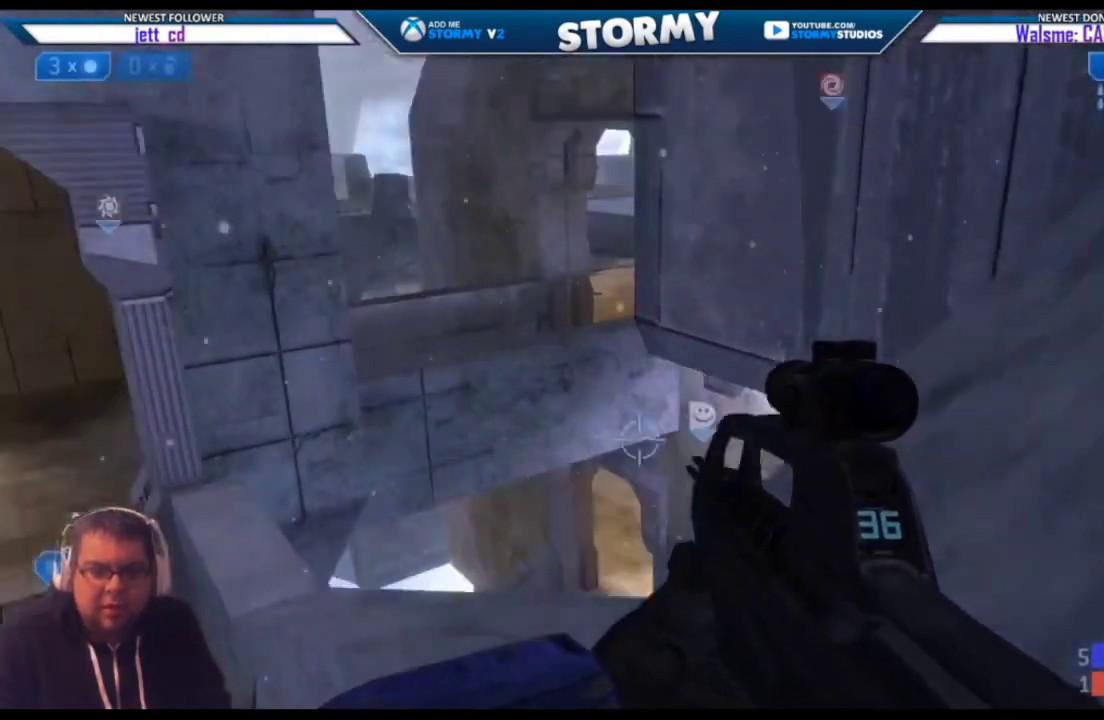
{"buttons": [], "left_stick": "down-right", "right_stick": "up-left", "events": [[83, "left_stick", "center"], [117, "right_stick", "center"], [217, "left_stick", "right"], [217, "right_stick", "up-left"], [350, "left_stick", "down-right"]]}
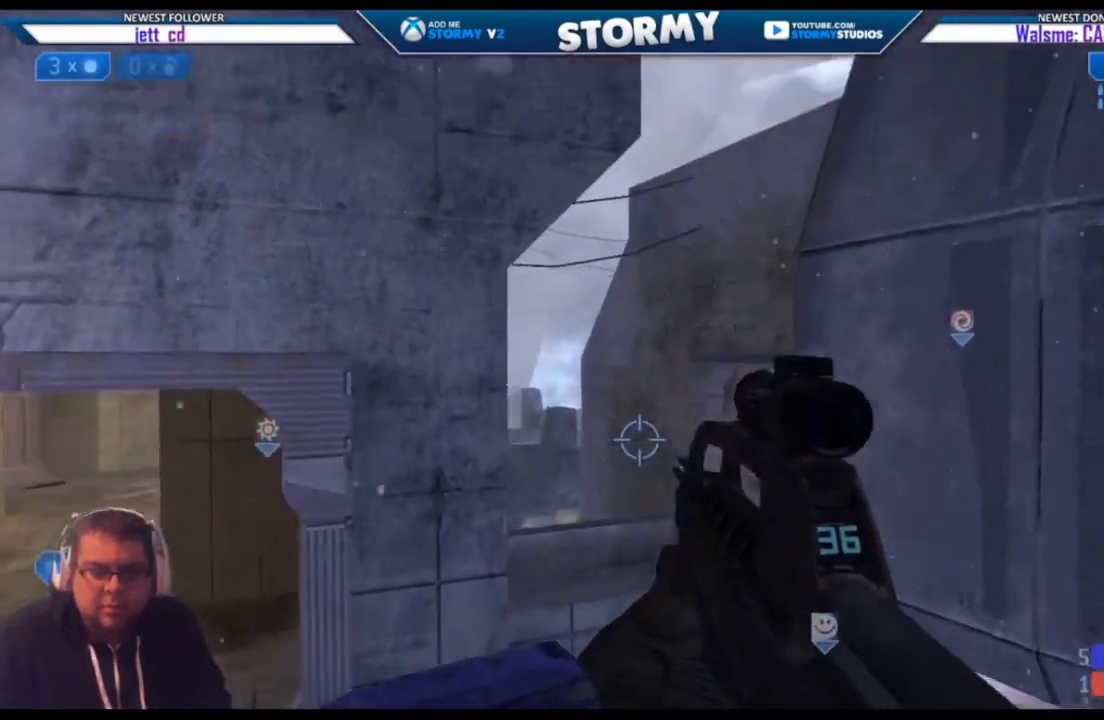
{"buttons": [], "left_stick": "left", "right_stick": "left", "events": [[100, "right_stick", "center"], [150, "left_stick", "center"], [150, "right_stick", "left"], [183, "R3", "down"], [283, "R3", "up"], [283, "left_stick", "left"], [417, "R3", "down"], [417, "right_stick", "center"], [500, "R3", "up"], [500, "right_stick", "left"]]}
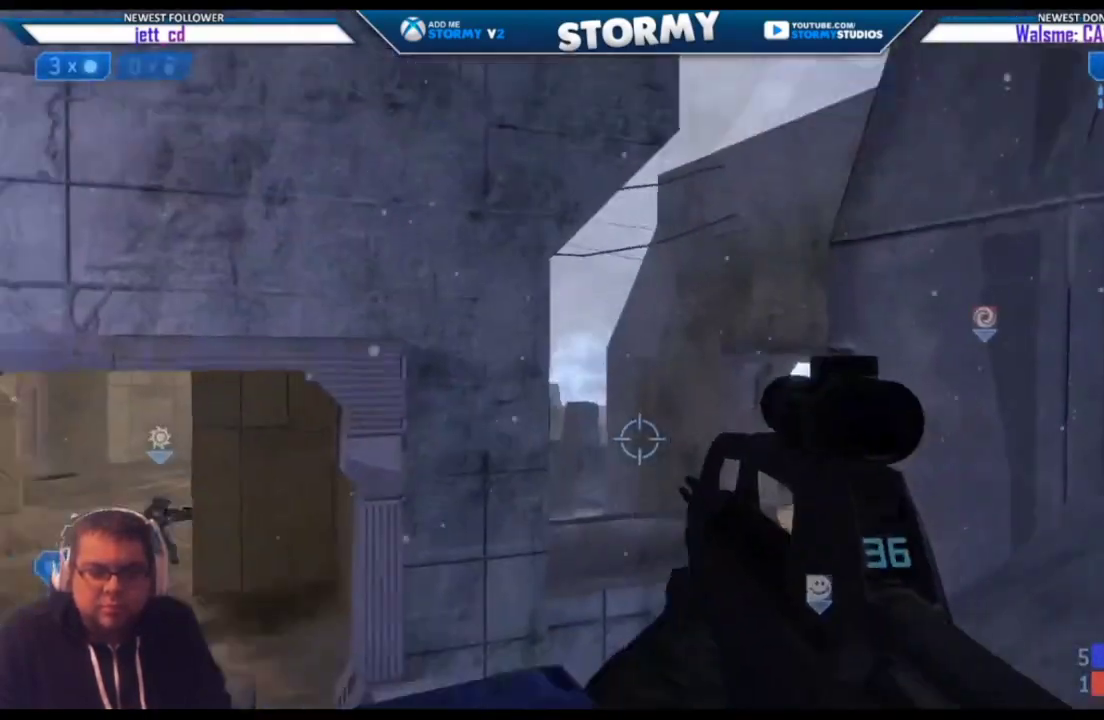
{"buttons": [], "left_stick": "right", "right_stick": "up-left", "events": [[33, "left_stick", "center"], [117, "right_stick", "up-left"], [267, "R3", "down"], [267, "right_stick", "center"], [333, "left_stick", "right"], [333, "right_stick", "up-left"], [383, "R3", "up"]]}
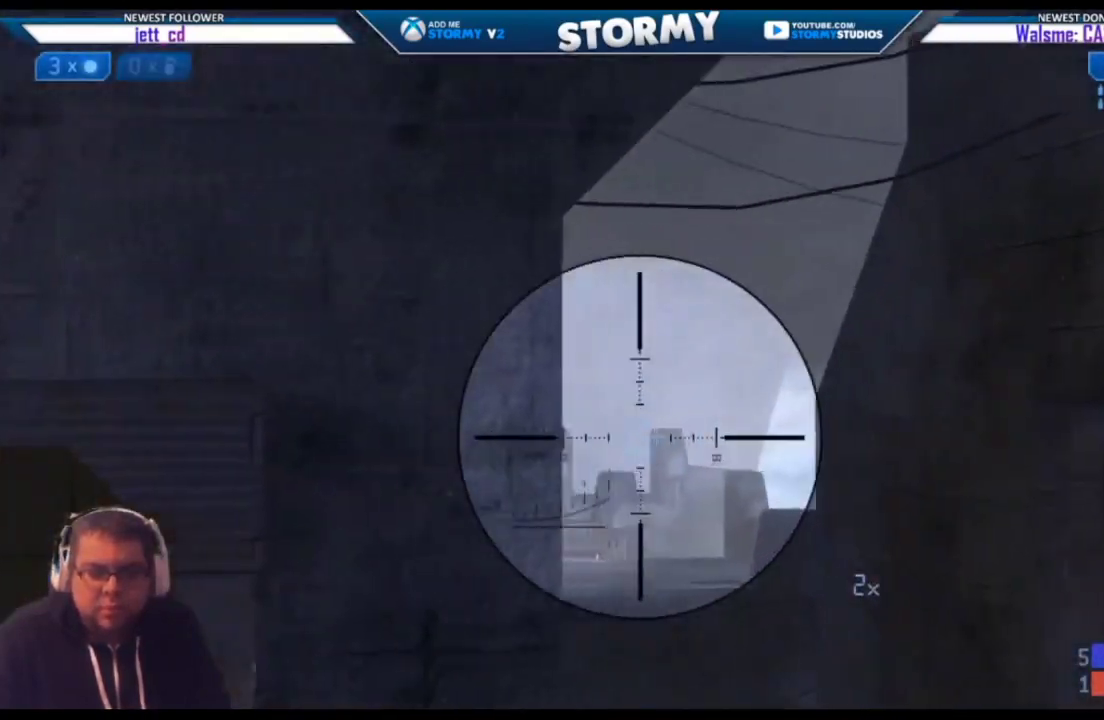
{"buttons": [], "left_stick": "center", "right_stick": "center", "events": [[33, "right_stick", "center"], [133, "right_stick", "left"], [217, "left_stick", "up-right"], [267, "right_stick", "center"], [400, "left_stick", "center"]]}
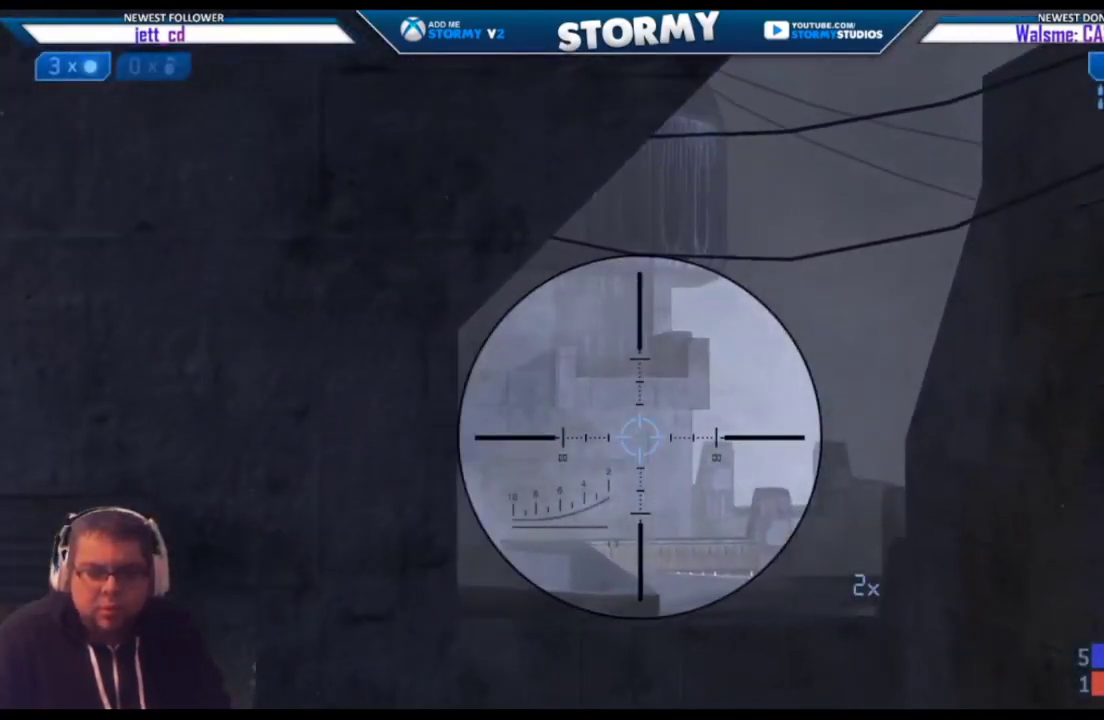
{"buttons": [], "left_stick": "left", "right_stick": "center", "events": [[67, "right_stick", "down"], [233, "right_stick", "right"], [333, "right_stick", "center"], [483, "left_stick", "left"]]}
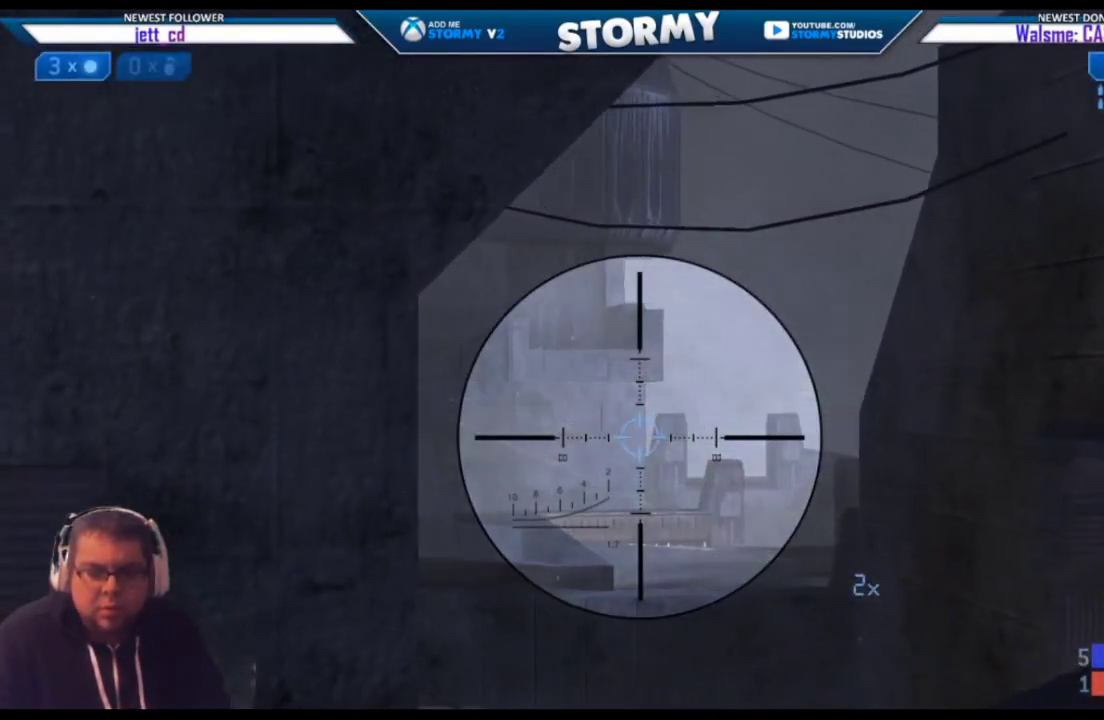
{"buttons": [], "left_stick": "center", "right_stick": "down", "events": [[217, "R3", "down"], [317, "left_stick", "up-left"], [333, "R3", "up"], [333, "right_stick", "down"], [417, "left_stick", "center"]]}
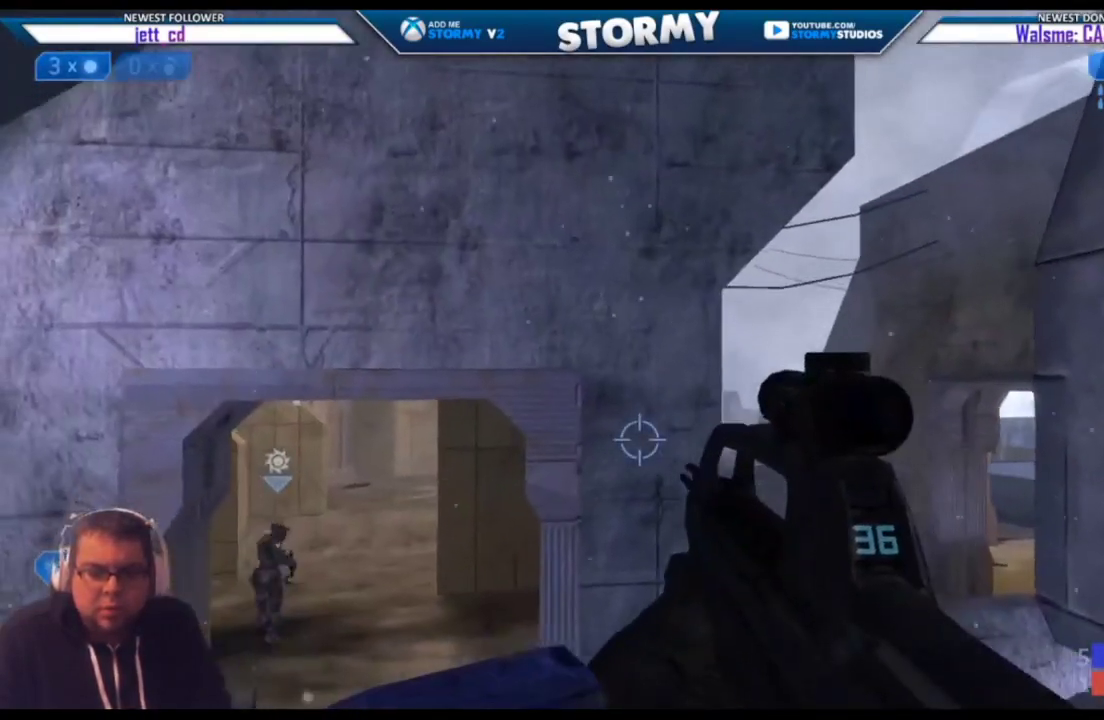
{"buttons": ["R3"], "left_stick": "right", "right_stick": "up", "events": [[33, "left_stick", "down-right"], [267, "right_stick", "center"], [350, "right_stick", "up"], [383, "R3", "down"], [383, "left_stick", "right"]]}
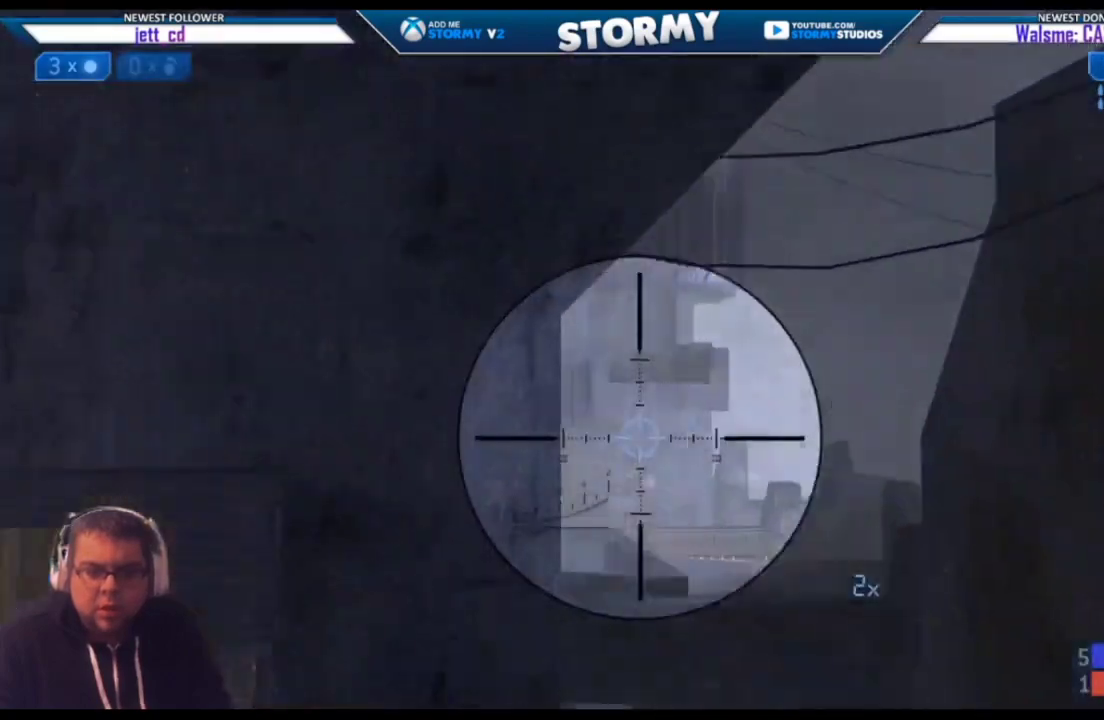
{"buttons": ["R2"], "left_stick": "center", "right_stick": "center", "events": [[17, "R3", "up"], [33, "right_stick", "left"], [100, "right_stick", "center"], [167, "right_stick", "up-right"], [250, "left_stick", "center"], [417, "R2", "down"], [417, "right_stick", "center"]]}
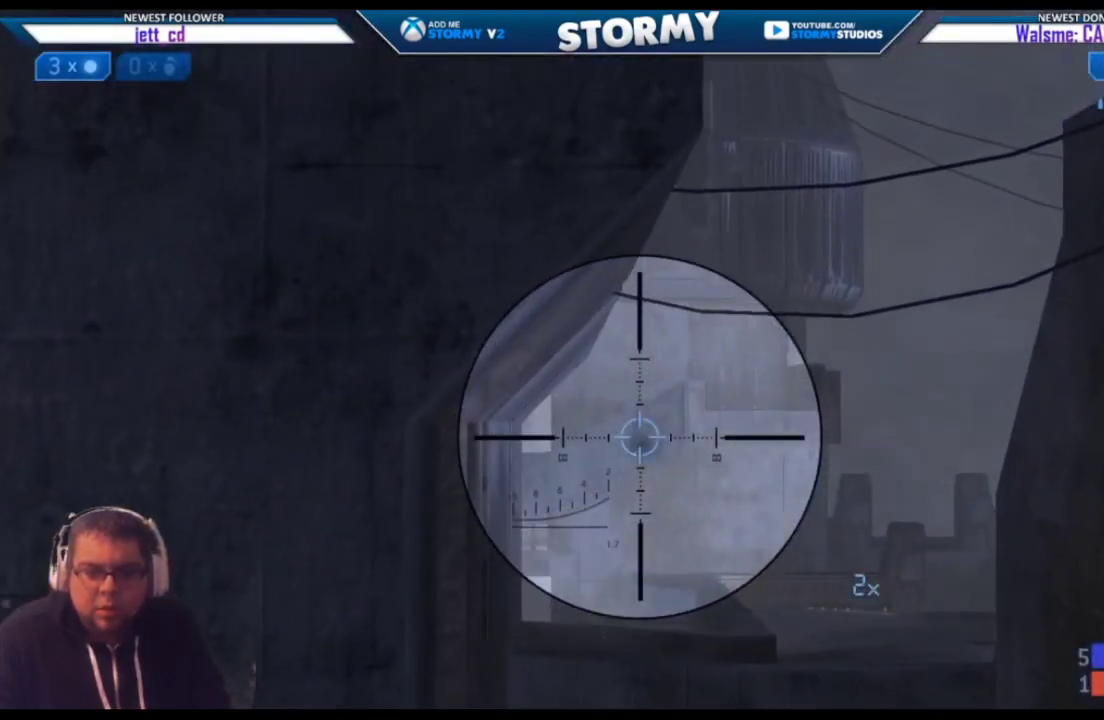
{"buttons": ["R2"], "left_stick": "right", "right_stick": "center", "events": [[150, "R2", "up"], [150, "right_stick", "down-right"], [233, "left_stick", "right"], [333, "R2", "down"], [367, "right_stick", "center"]]}
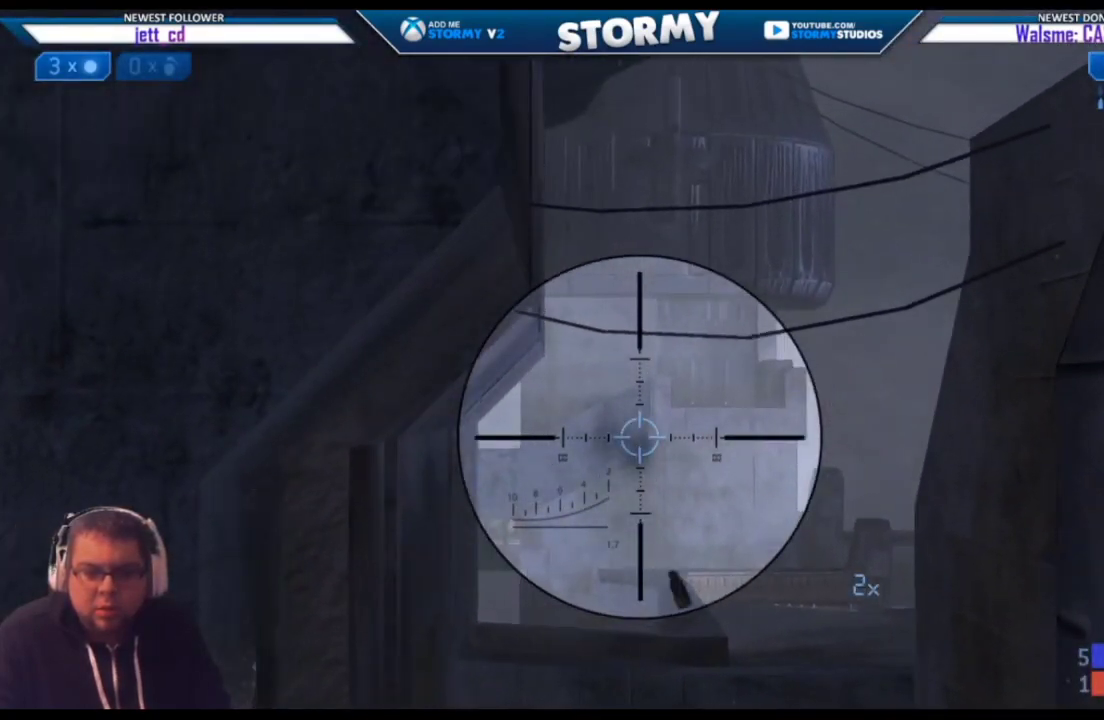
{"buttons": [], "left_stick": "left", "right_stick": "right", "events": [[17, "left_stick", "center"], [100, "left_stick", "left"], [150, "R2", "up"], [267, "right_stick", "right"]]}
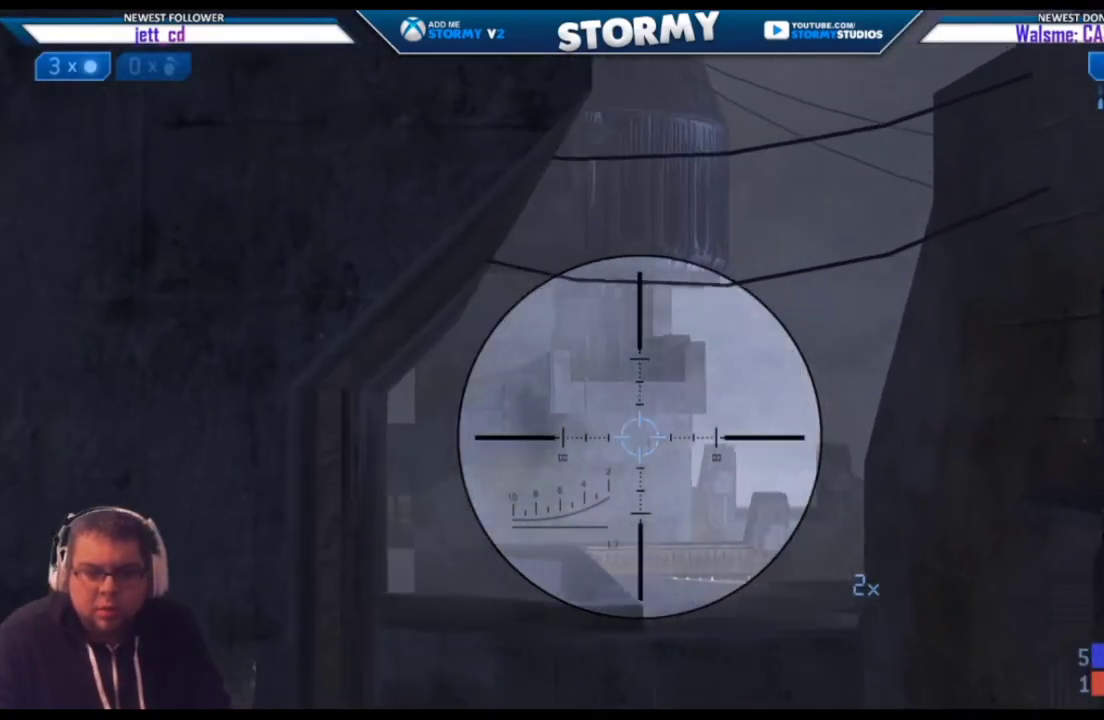
{"buttons": [], "left_stick": "left", "right_stick": "down", "events": [[133, "right_stick", "center"], [267, "X", "down"], [367, "X", "up"], [483, "right_stick", "down"]]}
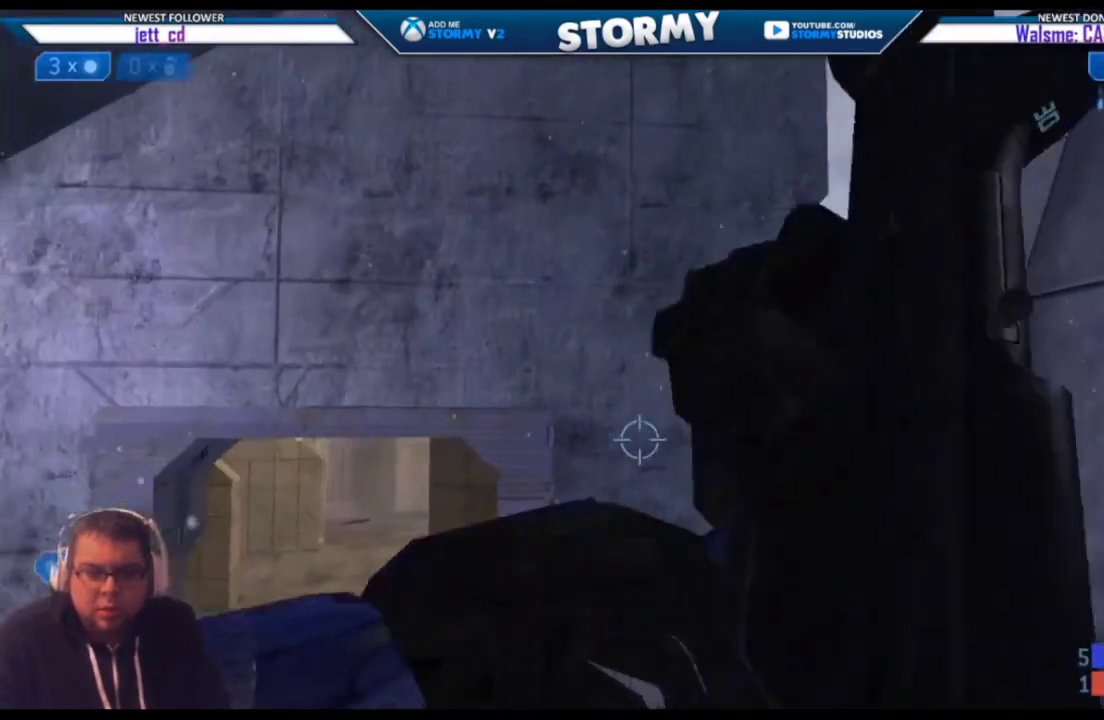
{"buttons": [], "left_stick": "up-left", "right_stick": "center", "events": [[83, "left_stick", "up-left"], [250, "right_stick", "center"]]}
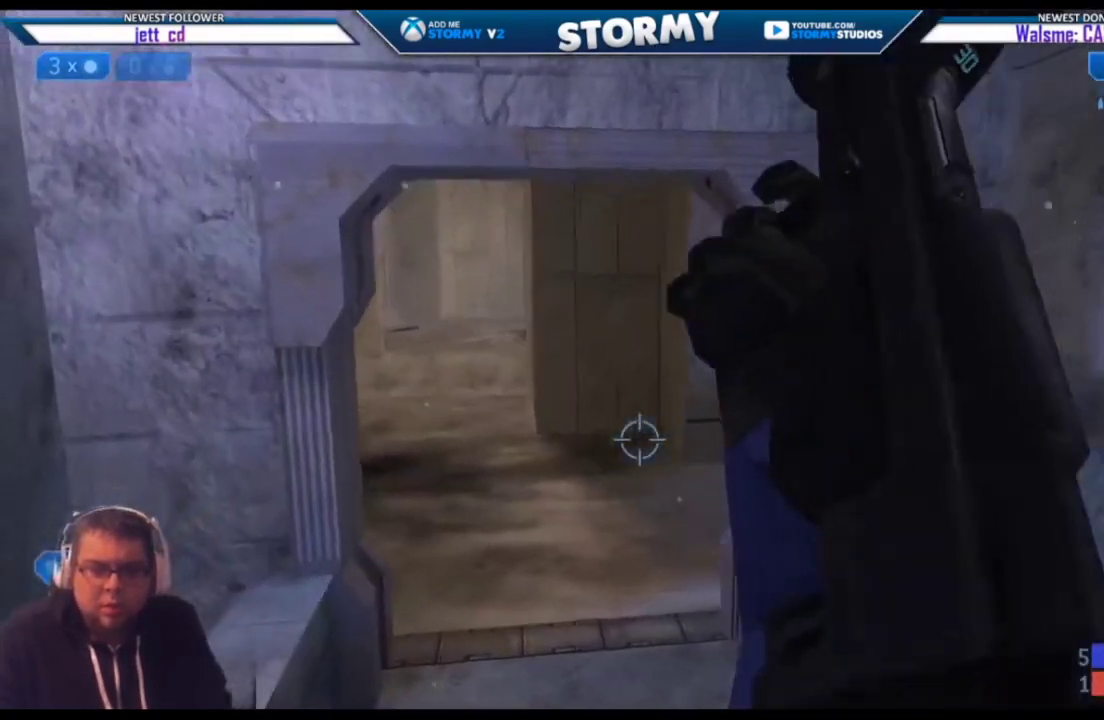
{"buttons": [], "left_stick": "up-left", "right_stick": "center", "events": []}
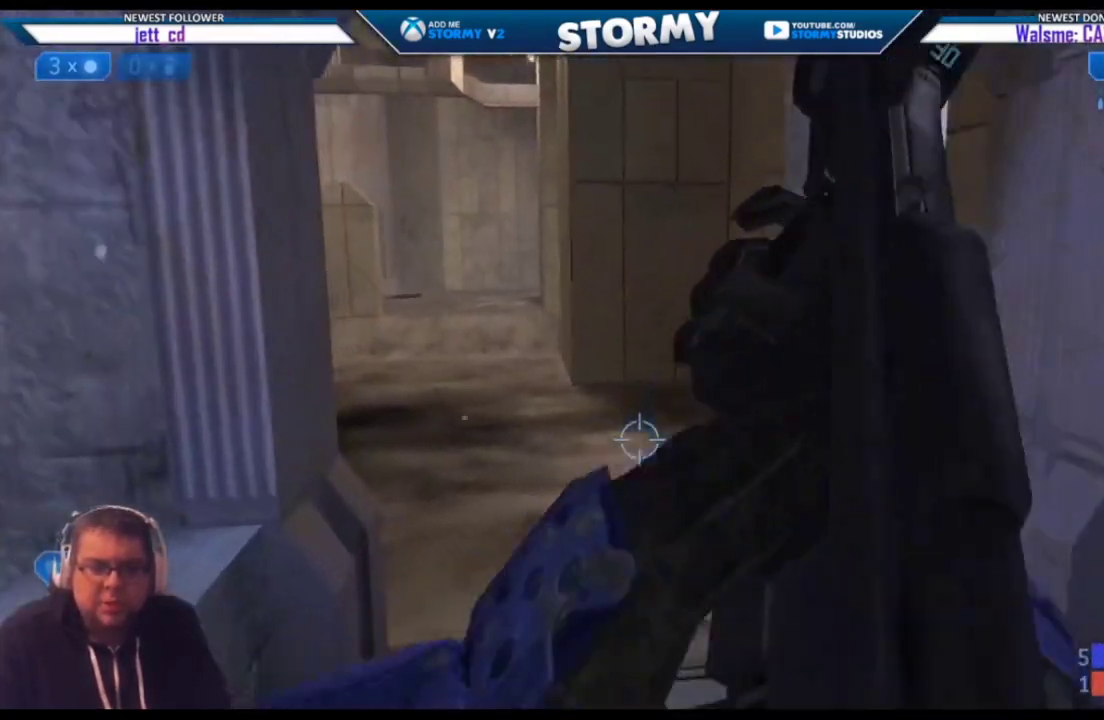
{"buttons": [], "left_stick": "up-left", "right_stick": "up-right", "events": [[200, "right_stick", "right"], [400, "right_stick", "up-right"]]}
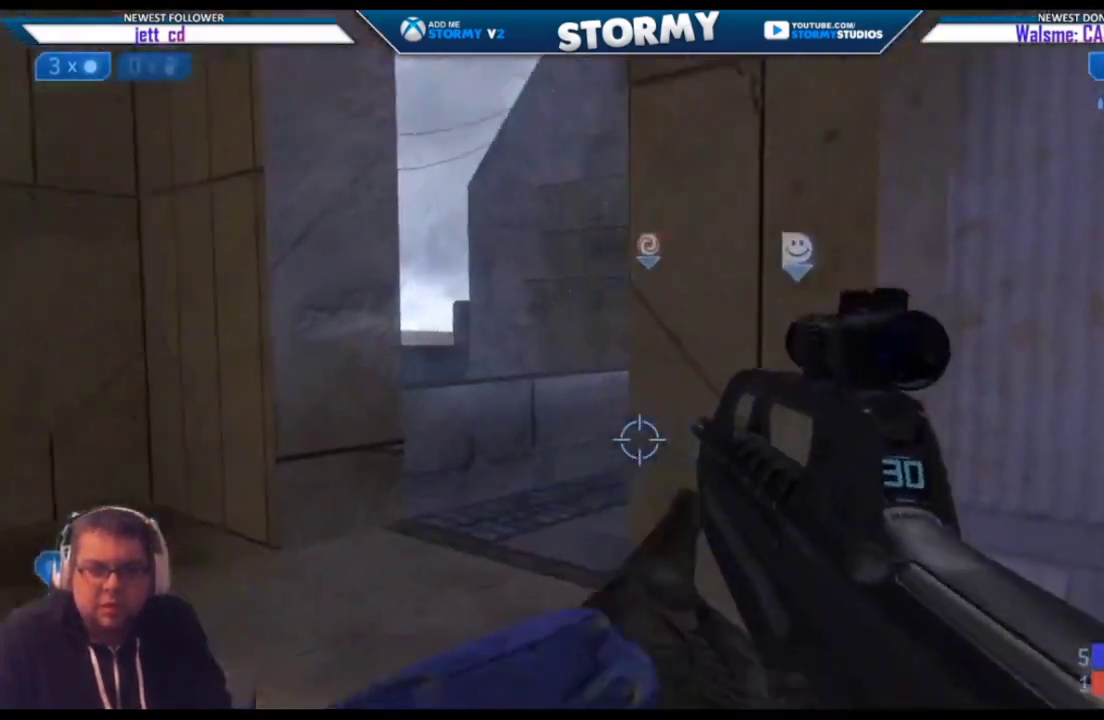
{"buttons": [], "left_stick": "left", "right_stick": "center", "events": [[117, "left_stick", "left"], [167, "right_stick", "right"], [467, "right_stick", "center"]]}